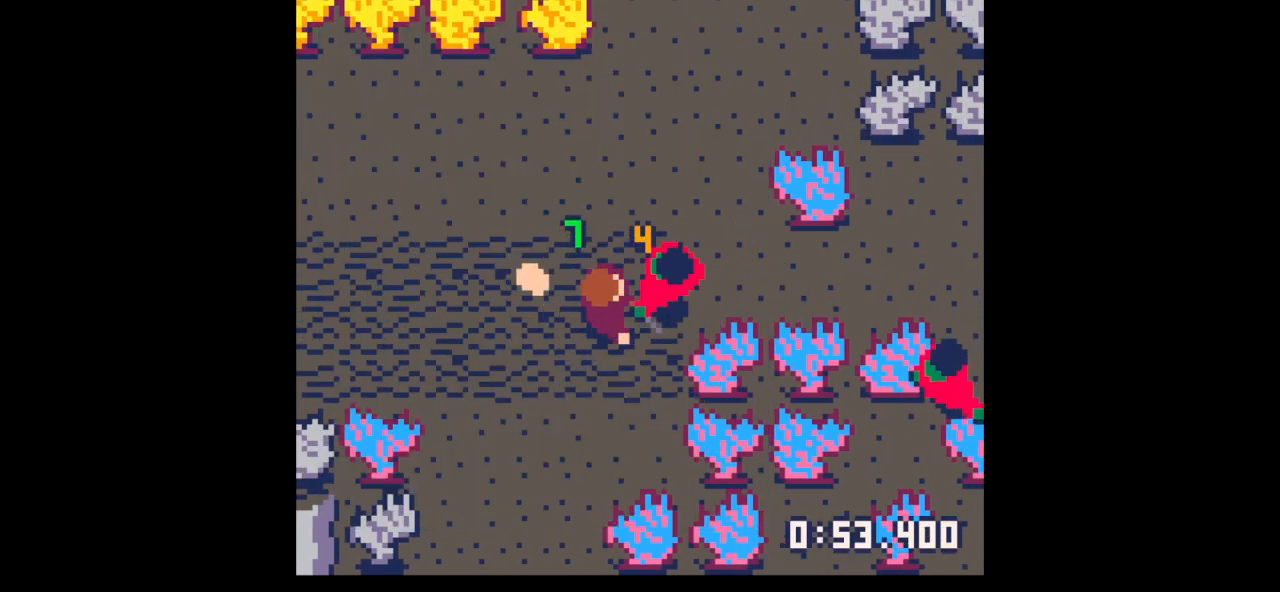
Gameplay with keyboard; each line is a JSON object with the keys held at the frame after it. "events" lists presses ("down") and releases ("up") of "down", "left", "right", "up", "x" and "z" between this image and that frame as [ms after this image, input, new state], when the widget could be followed in between. No other keys are recorded. Mouse input is not recorded.
{"keys": ["left"], "events": [[233, "left", "down"], [233, "up", "down"], [300, "x", "up"], [367, "left", "up"], [367, "up", "up"], [467, "left", "down"]]}
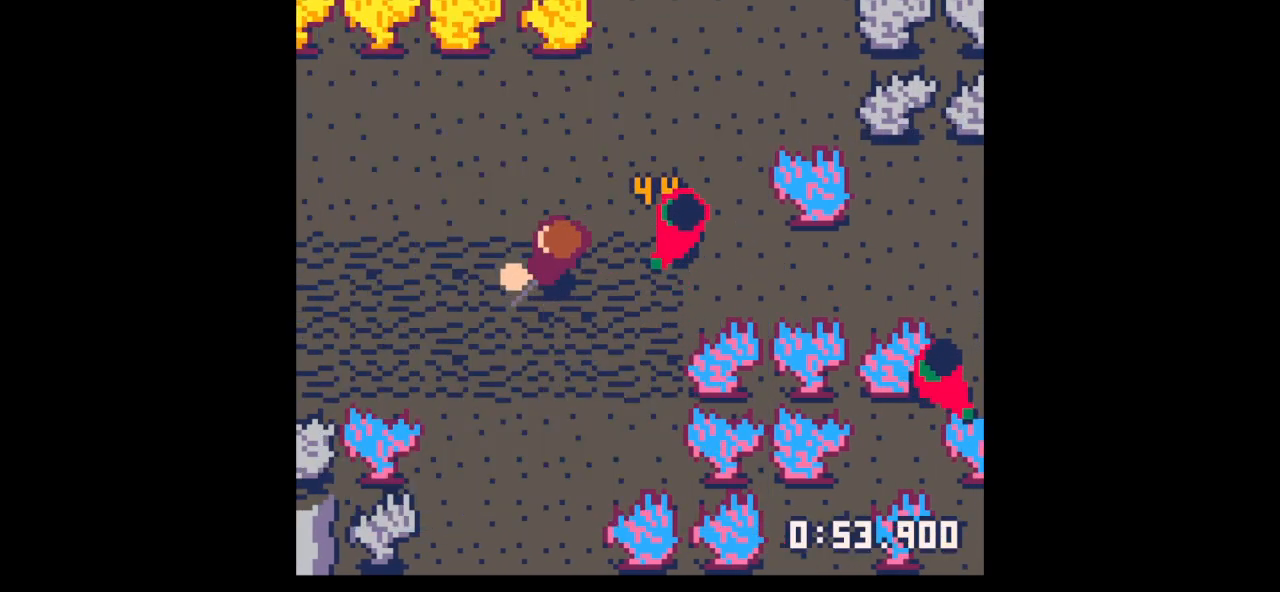
{"keys": ["x"], "events": [[200, "left", "up"], [200, "right", "down"], [300, "up", "down"], [433, "right", "up"], [433, "up", "up"], [433, "x", "down"]]}
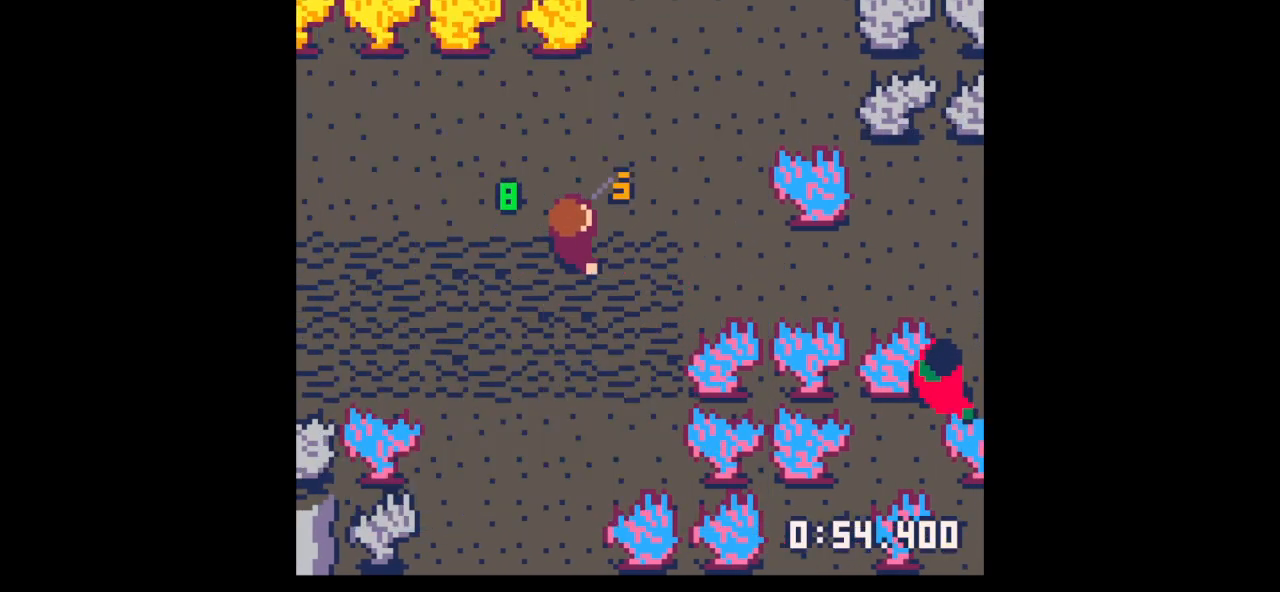
{"keys": ["down", "right"], "events": [[67, "x", "up"], [167, "z", "down"], [233, "down", "down"], [267, "x", "down"], [300, "down", "up"], [300, "right", "down"], [367, "x", "up"], [367, "z", "up"], [500, "down", "down"]]}
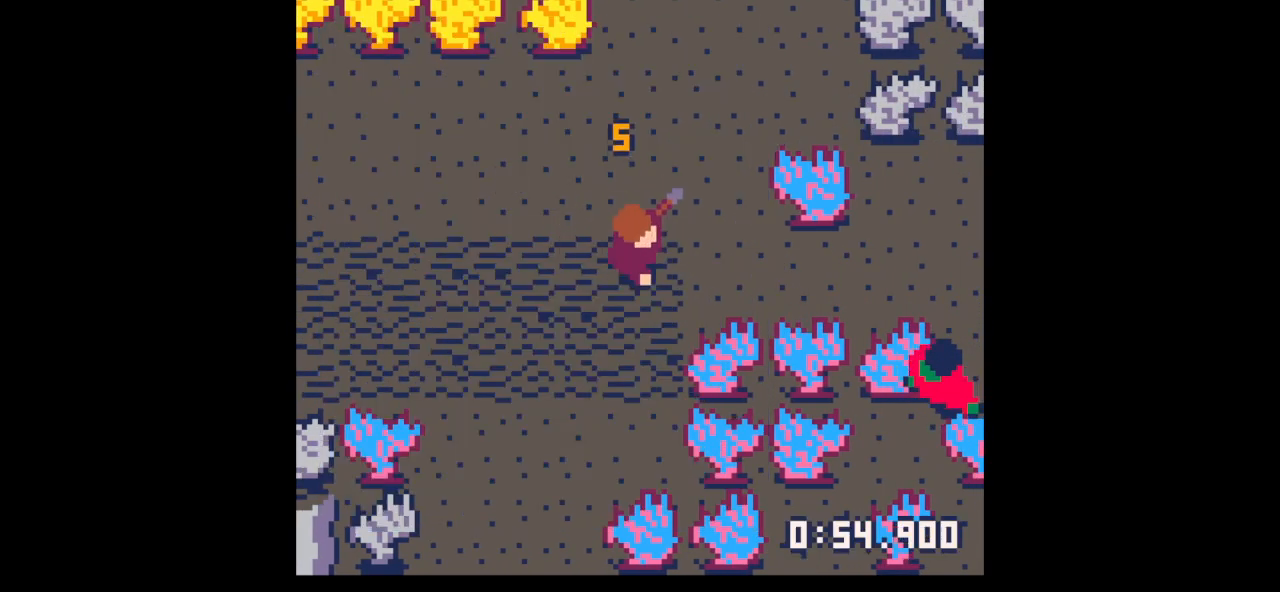
{"keys": ["right", "x"], "events": [[100, "down", "up"], [133, "x", "down"]]}
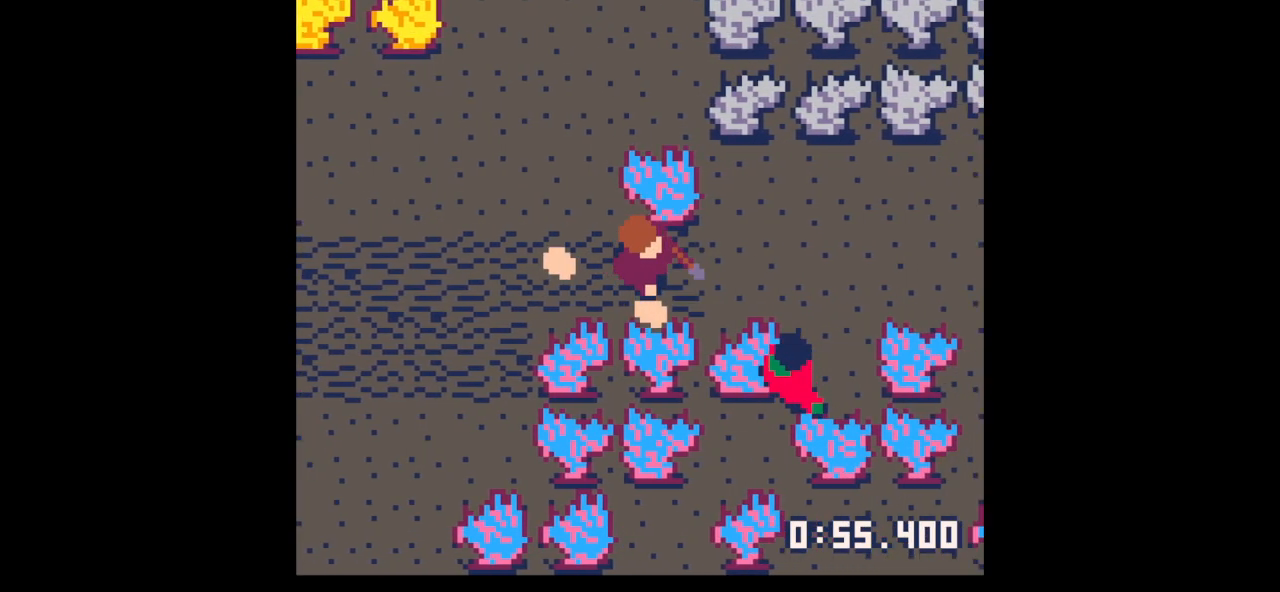
{"keys": ["left"], "events": [[200, "right", "up"], [267, "left", "down"], [267, "x", "up"]]}
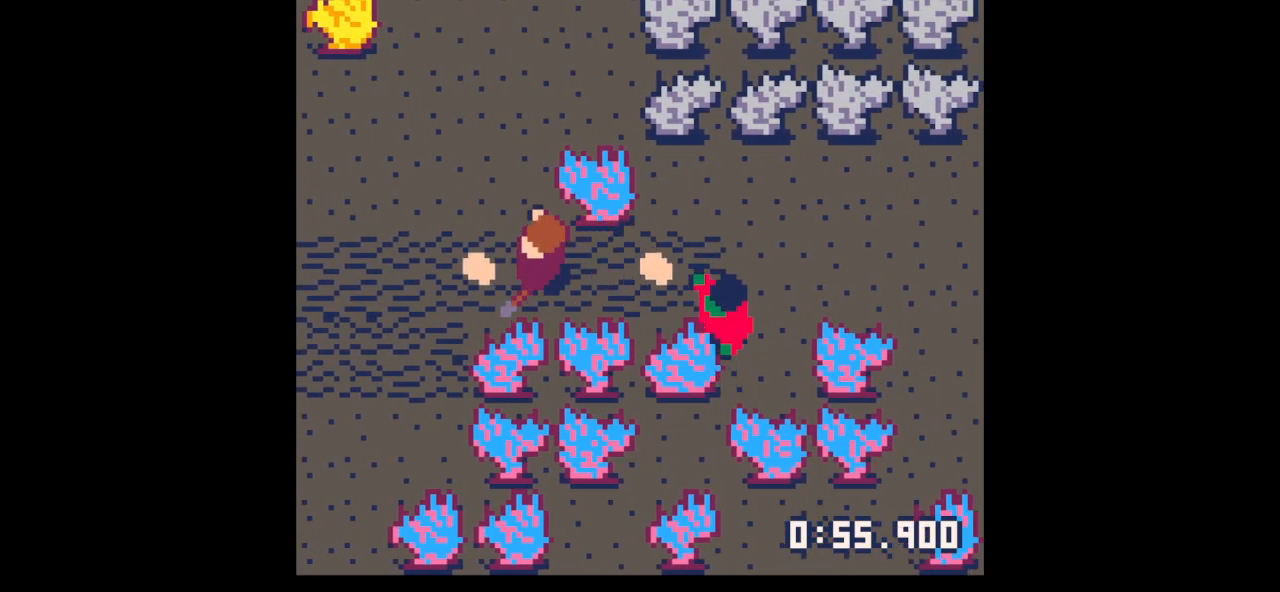
{"keys": ["right"], "events": [[167, "left", "up"], [233, "z", "down"], [267, "down", "down"], [367, "down", "up"], [367, "right", "down"], [367, "z", "up"]]}
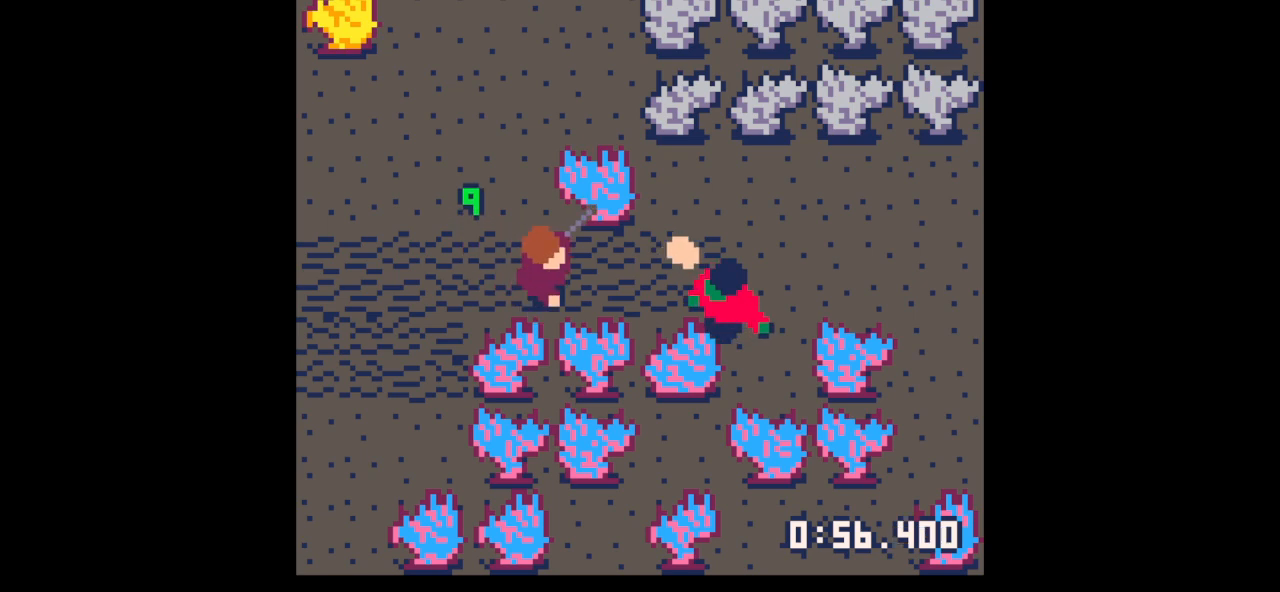
{"keys": ["x"], "events": [[267, "right", "up"], [333, "x", "down"]]}
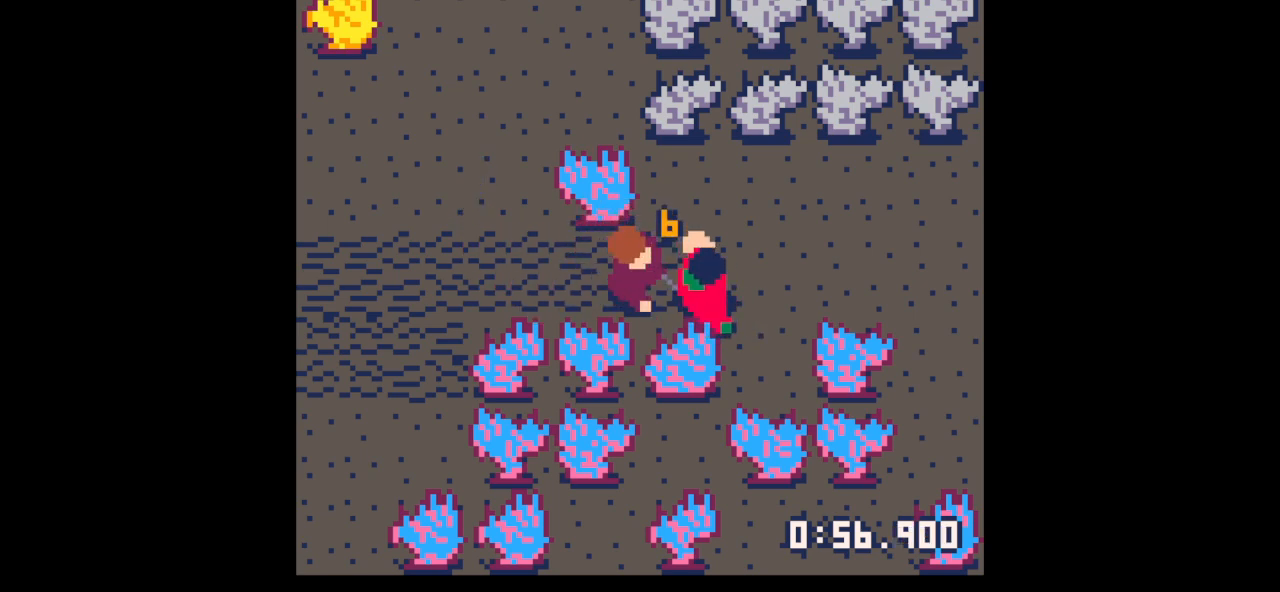
{"keys": ["right"], "events": [[233, "x", "up"], [300, "right", "down"]]}
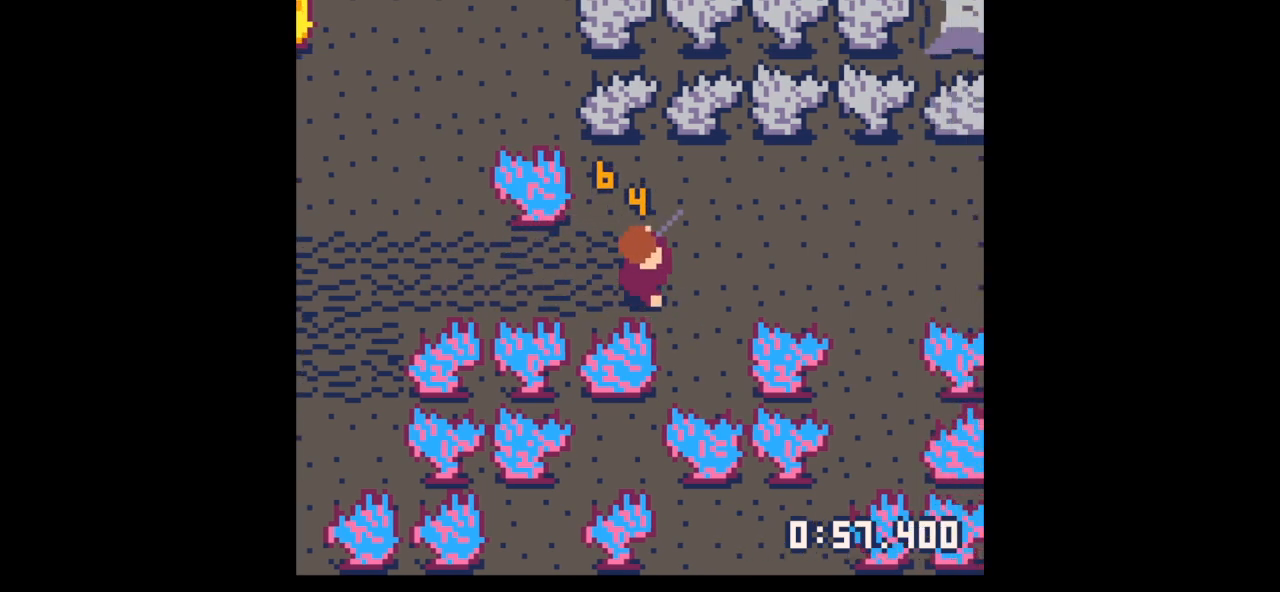
{"keys": ["down"], "events": [[33, "right", "up"], [100, "z", "down"], [233, "z", "up"], [333, "down", "down"], [400, "down", "up"], [500, "down", "down"]]}
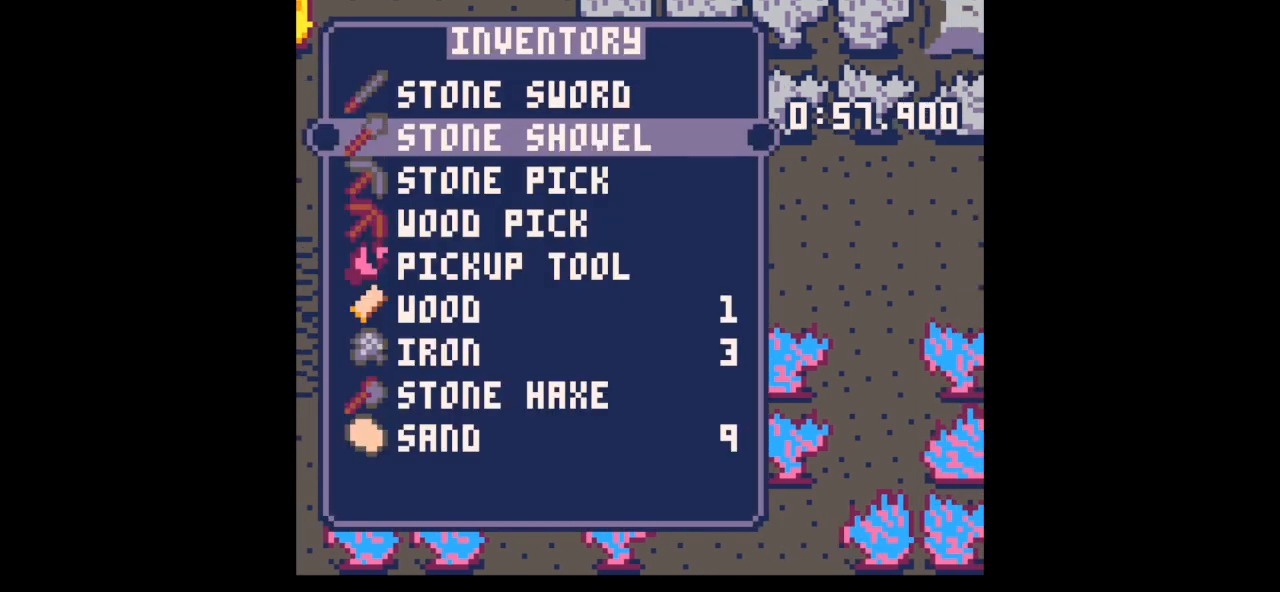
{"keys": ["up"], "events": [[33, "down", "up"], [133, "x", "down"], [200, "x", "up"], [233, "up", "down"]]}
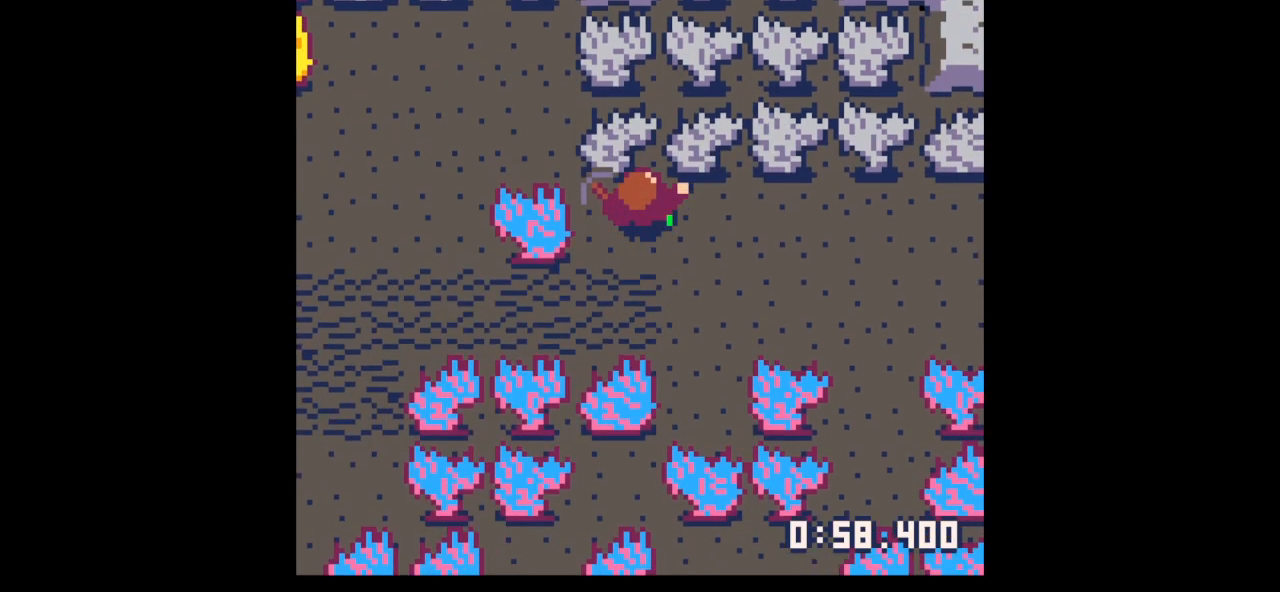
{"keys": ["x"], "events": [[100, "x", "down"], [167, "up", "up"]]}
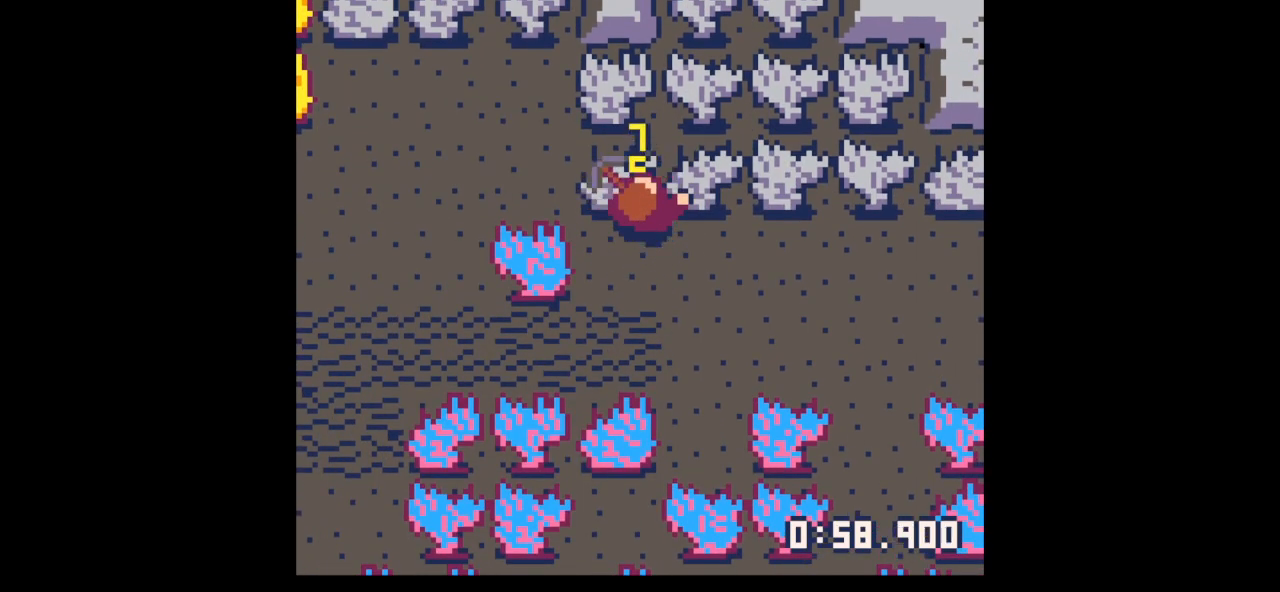
{"keys": ["x"], "events": []}
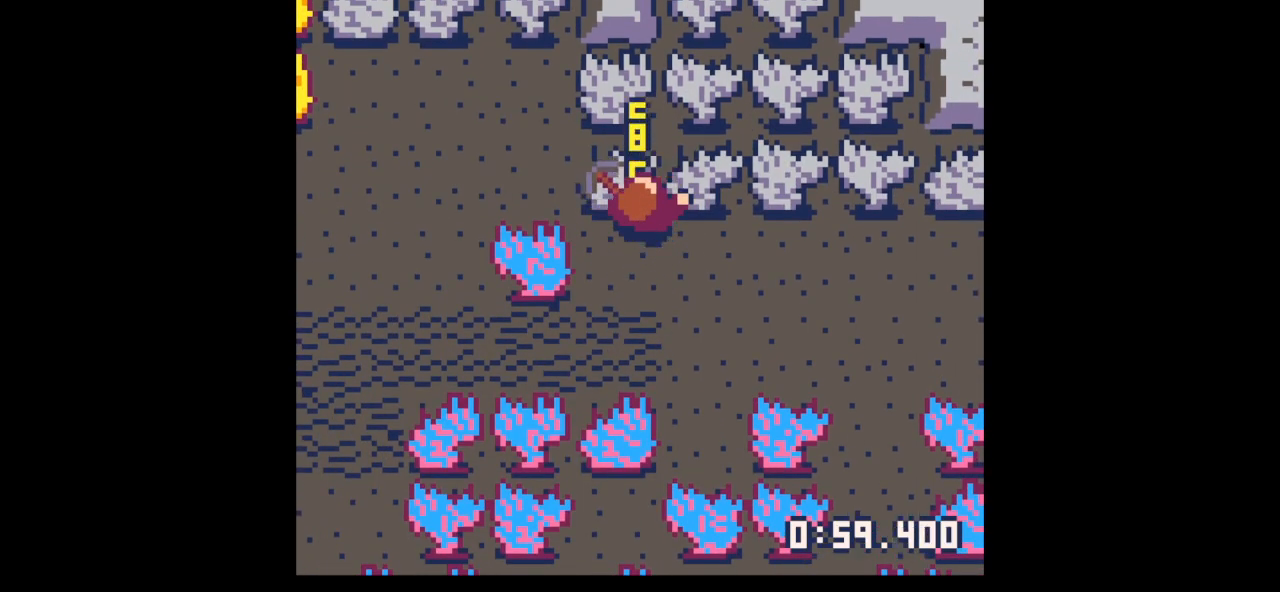
{"keys": ["up", "x"], "events": [[367, "up", "down"]]}
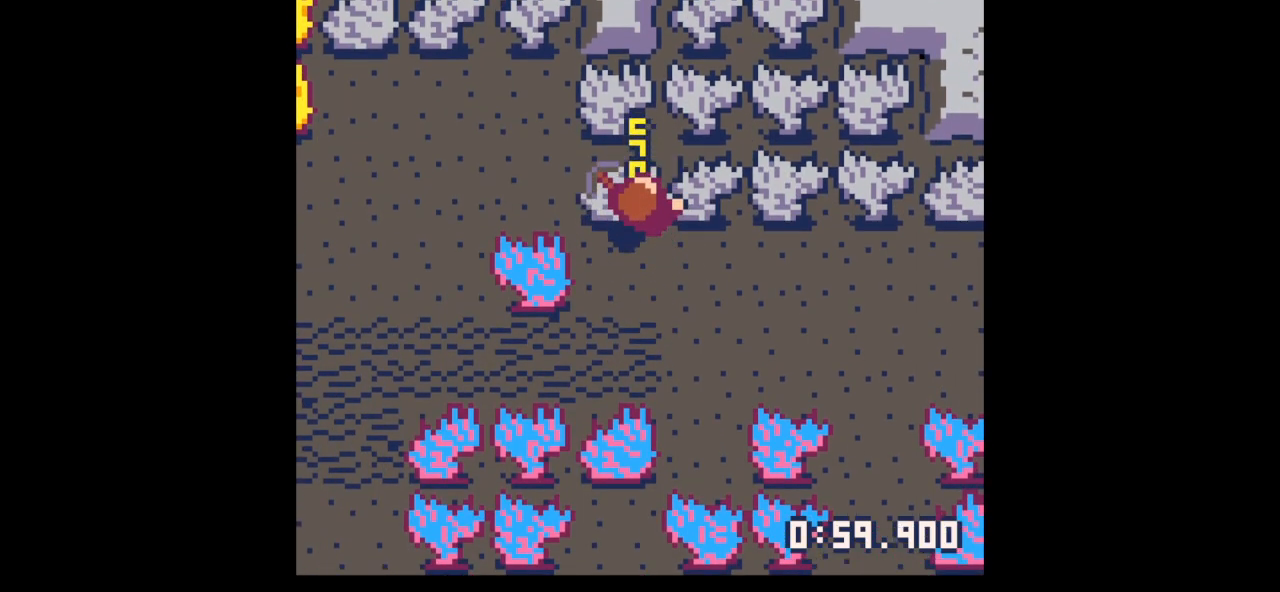
{"keys": ["up", "x"], "events": []}
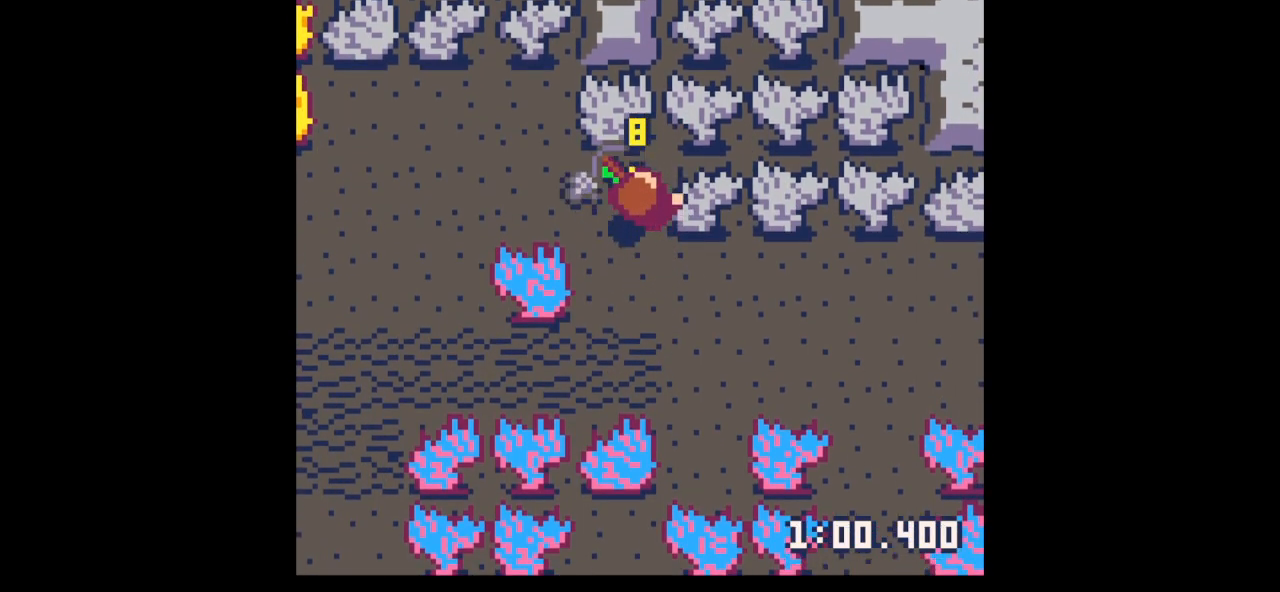
{"keys": ["down", "left"], "events": [[133, "x", "up"], [267, "left", "down"], [367, "up", "up"], [500, "down", "down"]]}
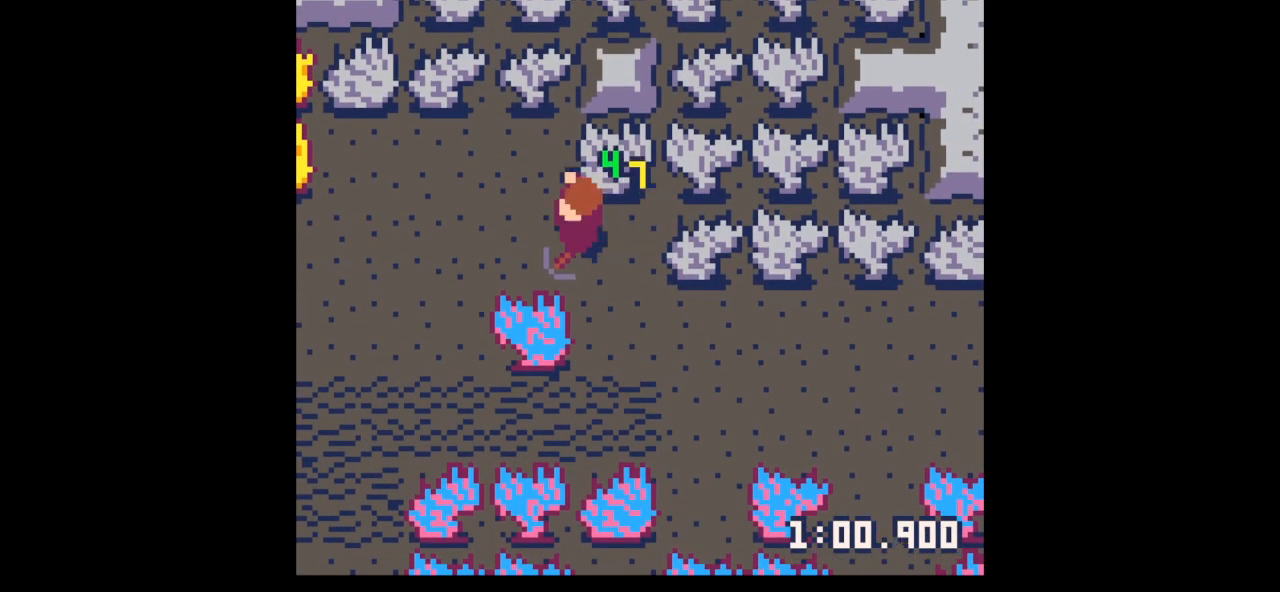
{"keys": ["down", "left"], "events": [[100, "down", "up"], [233, "down", "down"]]}
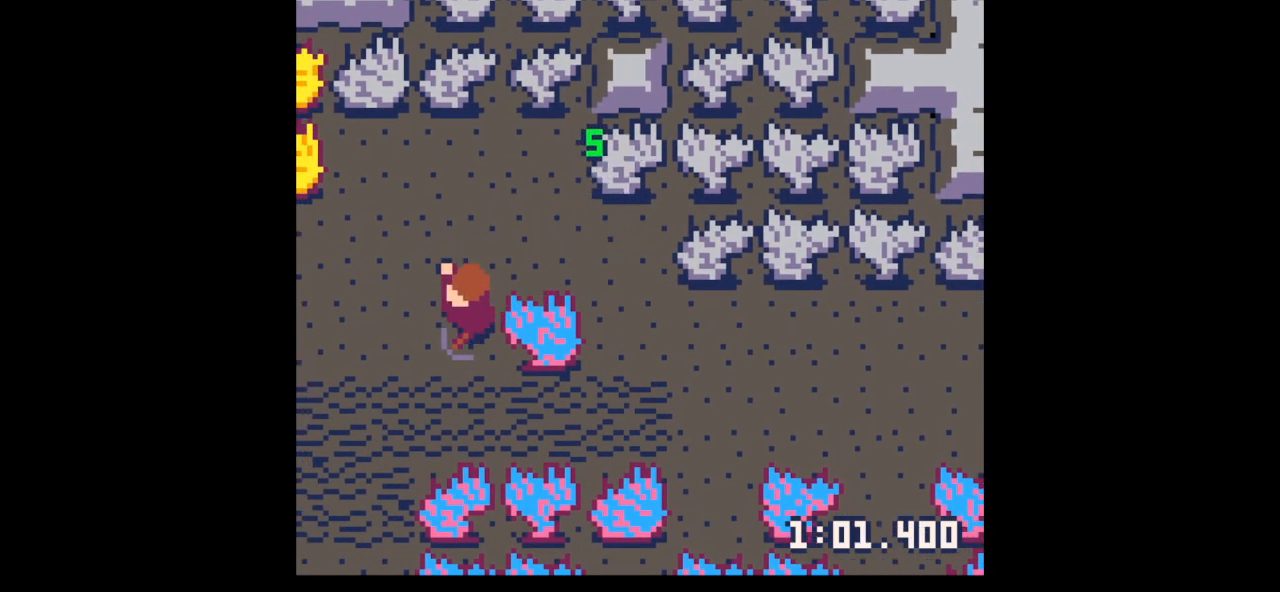
{"keys": ["down"], "events": [[167, "down", "up"], [167, "left", "up"], [167, "z", "down"], [200, "down", "down"], [267, "down", "up"], [300, "z", "up"], [400, "down", "down"], [433, "down", "up"], [433, "x", "down"], [500, "down", "down"], [500, "x", "up"]]}
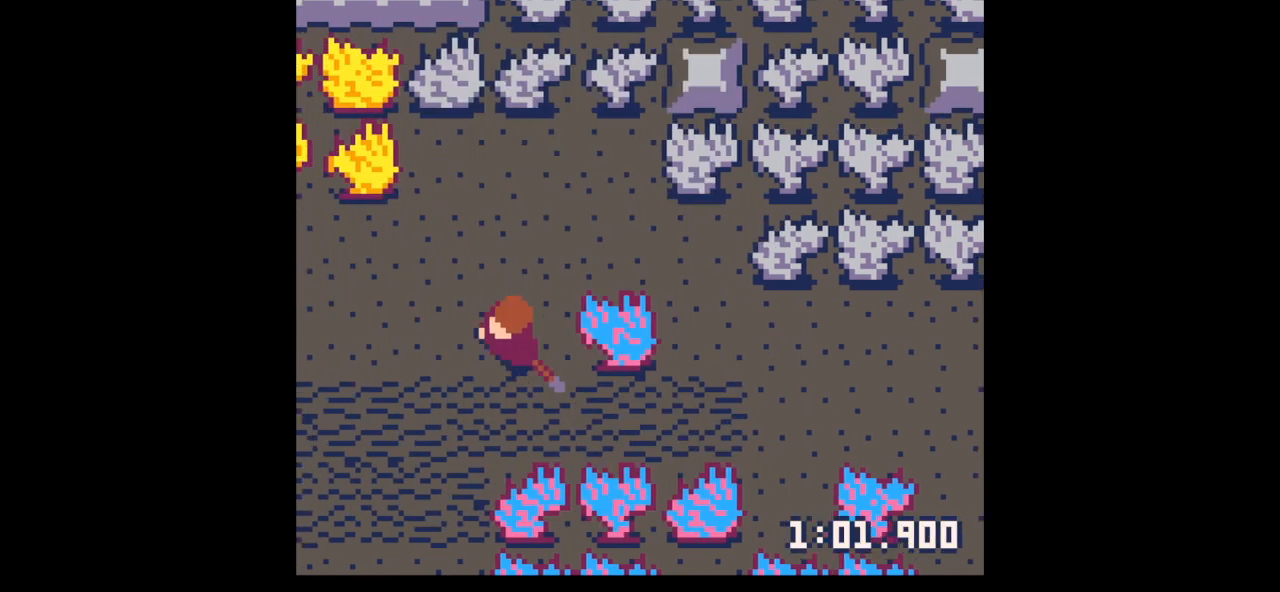
{"keys": ["down"], "events": [[33, "left", "down"], [267, "left", "up"], [400, "left", "down"], [467, "left", "up"]]}
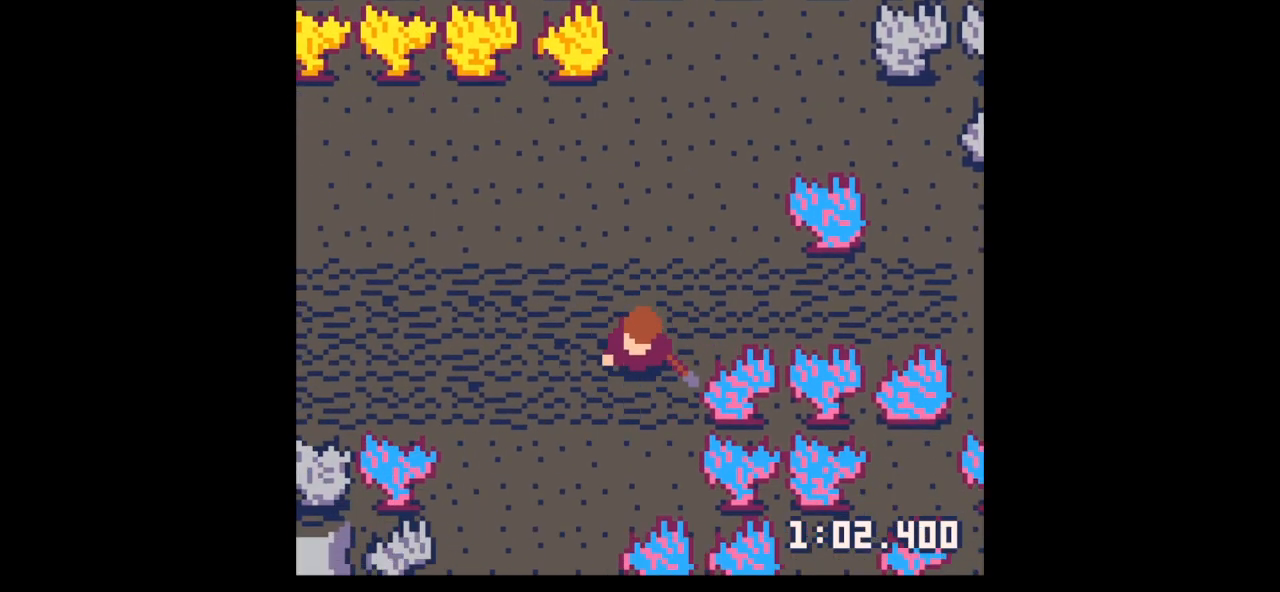
{"keys": ["left"], "events": [[233, "x", "down"], [367, "down", "up"], [367, "left", "down"], [367, "x", "up"]]}
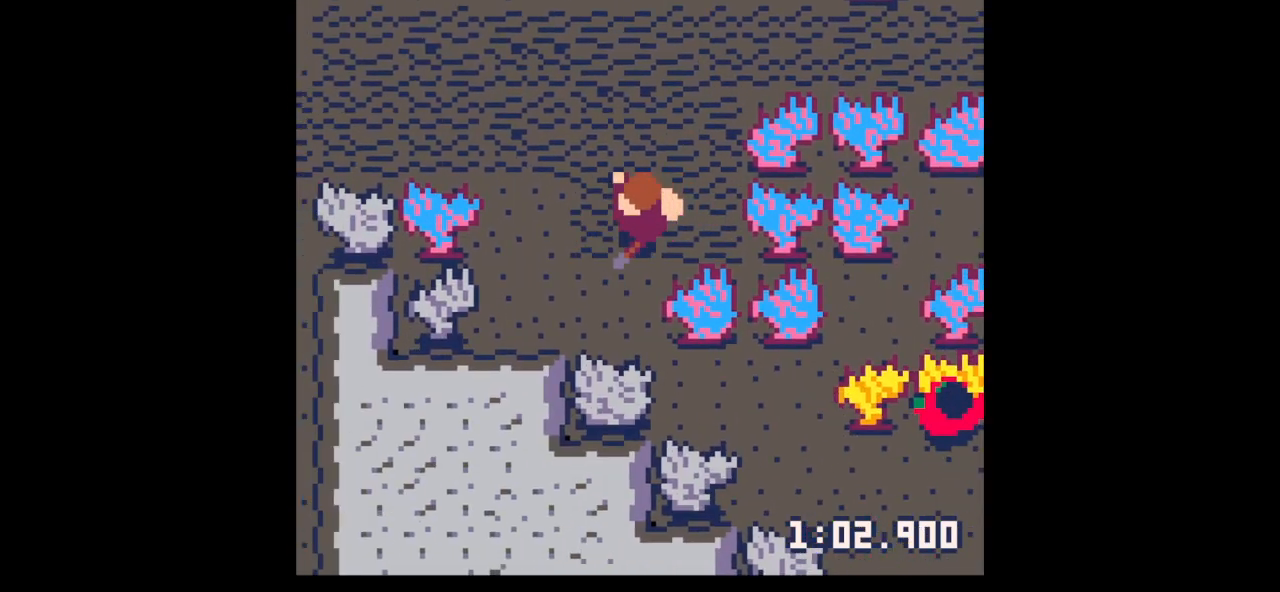
{"keys": ["up"], "events": [[33, "x", "down"], [100, "left", "up"], [167, "down", "down"], [167, "x", "up"], [200, "x", "down"], [333, "down", "up"], [433, "up", "down"], [433, "x", "up"]]}
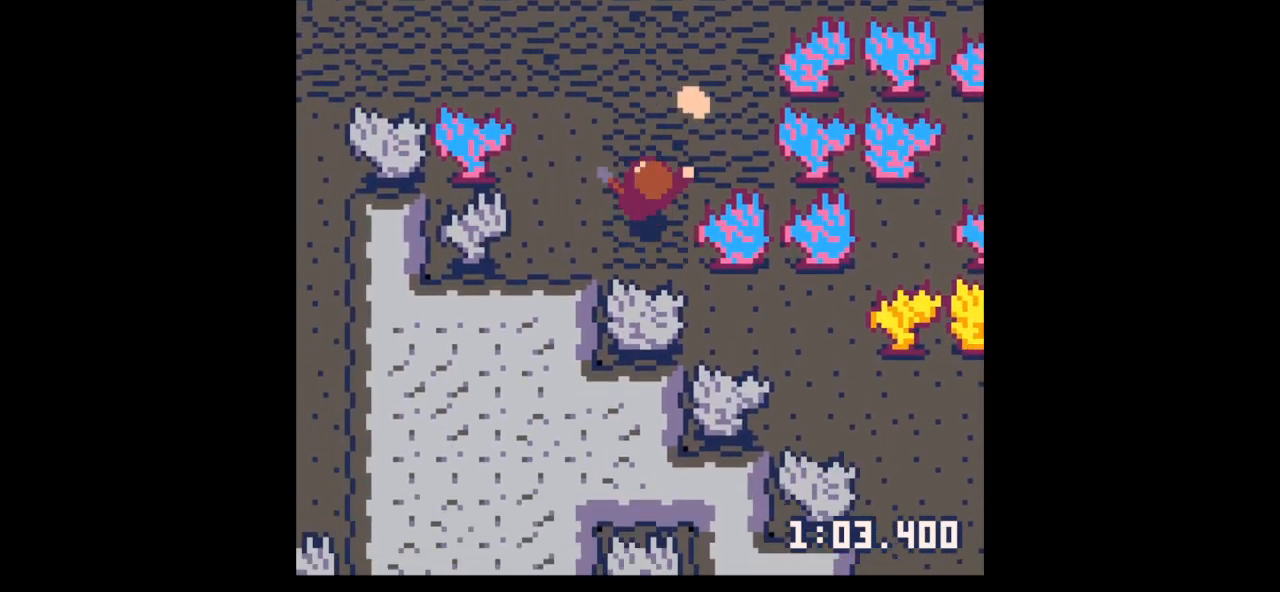
{"keys": ["down", "left"], "events": [[33, "right", "down"], [100, "right", "up"], [233, "right", "down"], [267, "right", "up"], [467, "down", "down"], [467, "up", "up"], [500, "left", "down"]]}
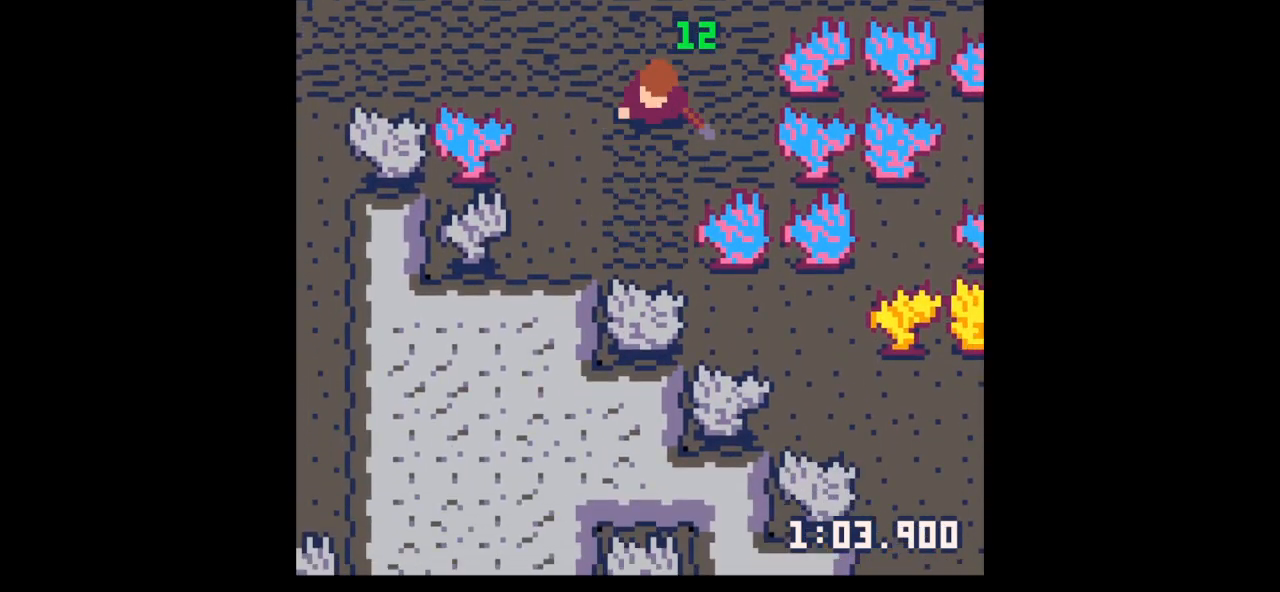
{"keys": ["down"], "events": [[200, "down", "up"], [200, "left", "up"], [233, "z", "down"], [267, "down", "down"], [333, "down", "up"], [333, "x", "down"], [367, "x", "up"], [367, "z", "up"], [433, "down", "down"]]}
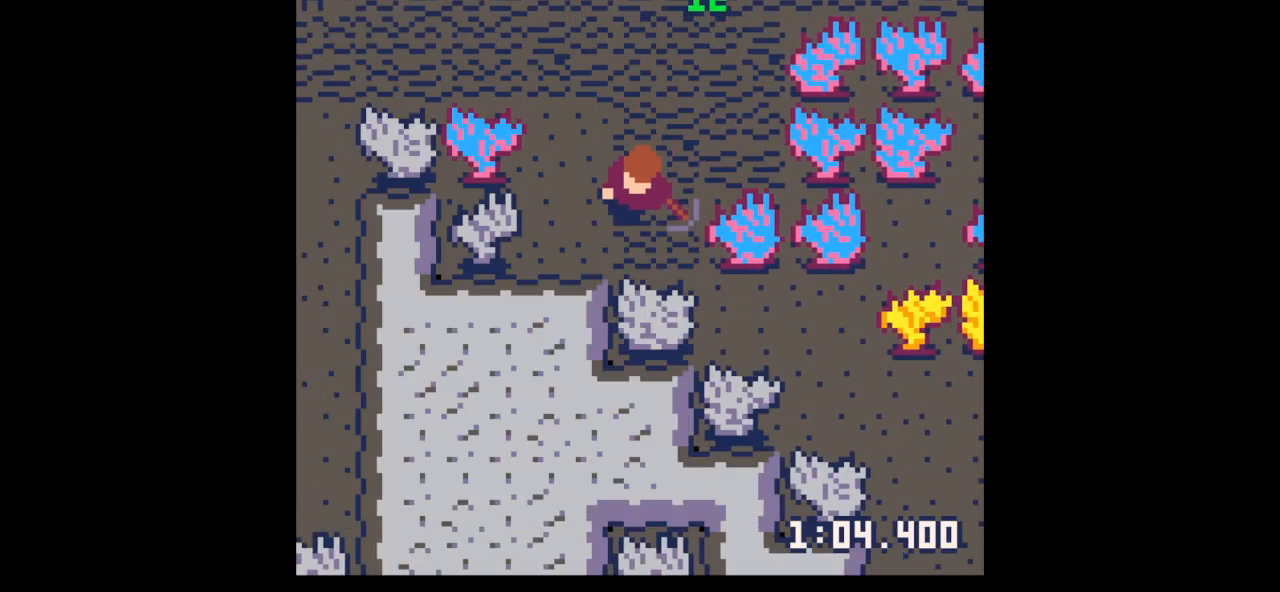
{"keys": ["x"], "events": [[167, "x", "down"], [233, "down", "up"]]}
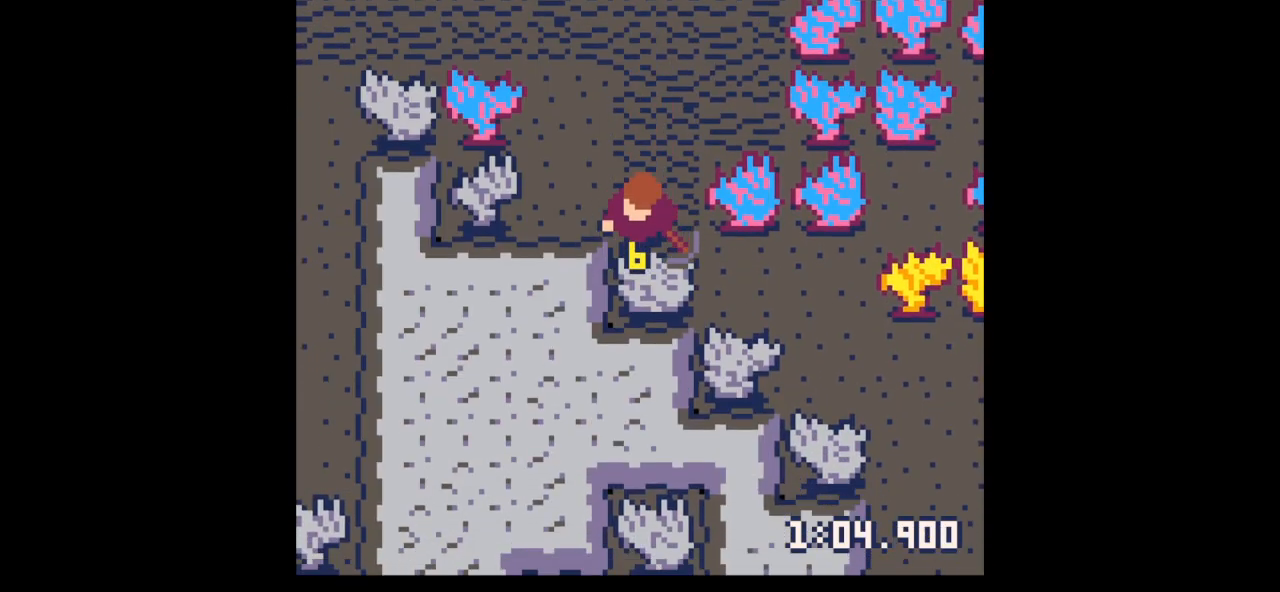
{"keys": ["down", "x"], "events": [[100, "down", "down"]]}
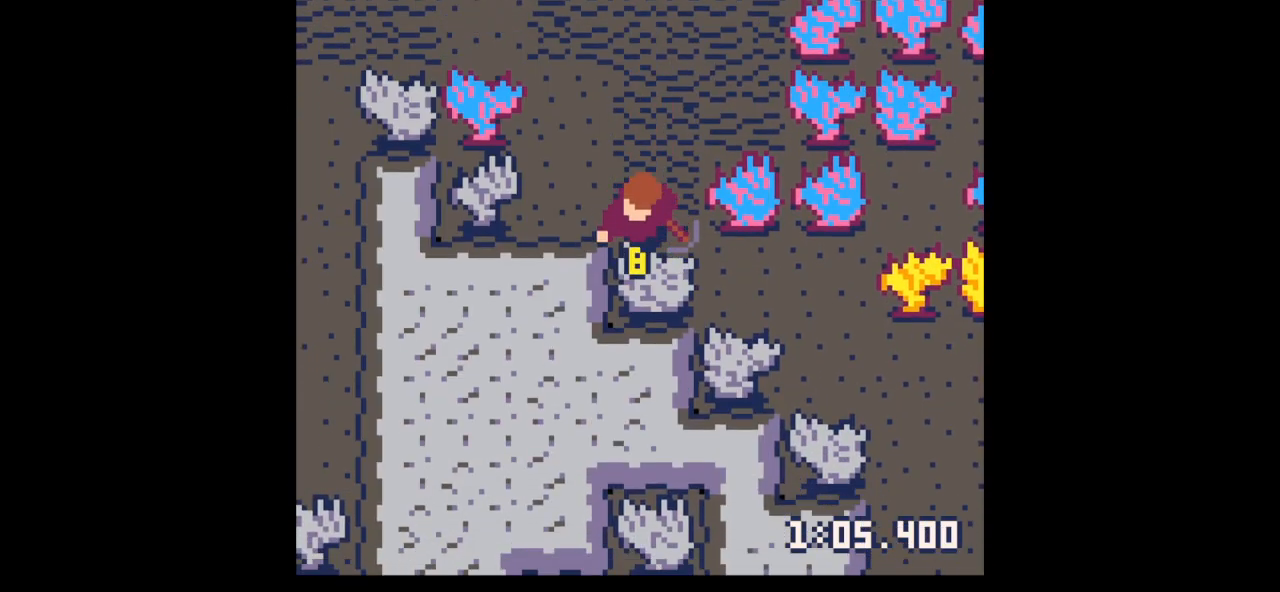
{"keys": ["down", "x"], "events": []}
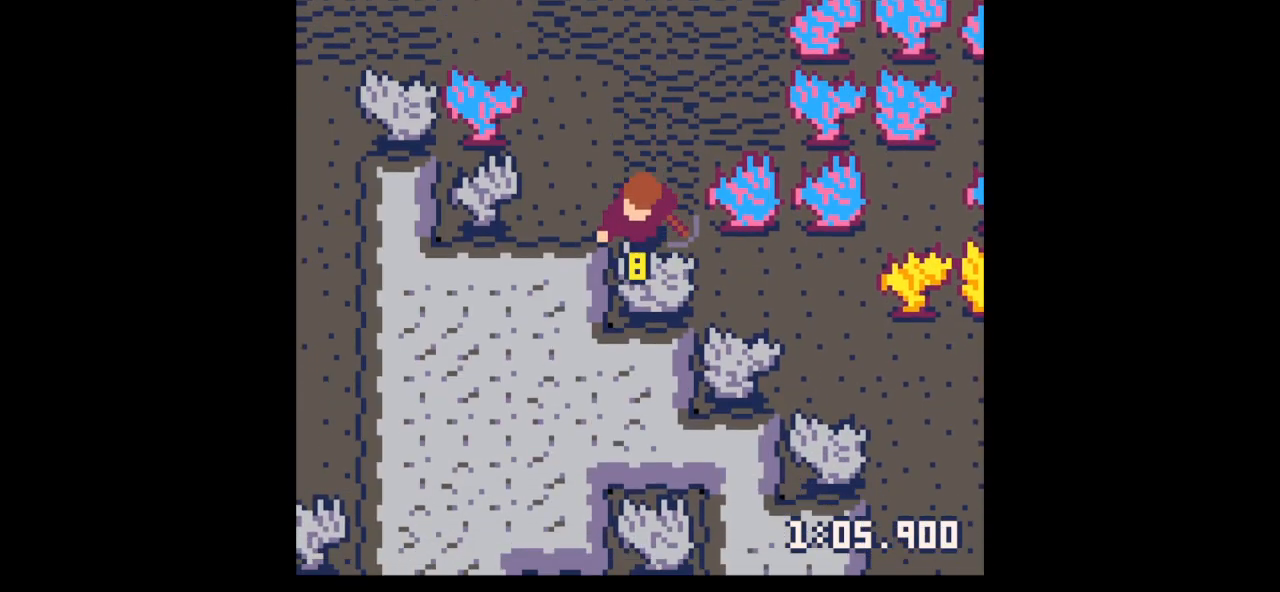
{"keys": ["down", "x"], "events": []}
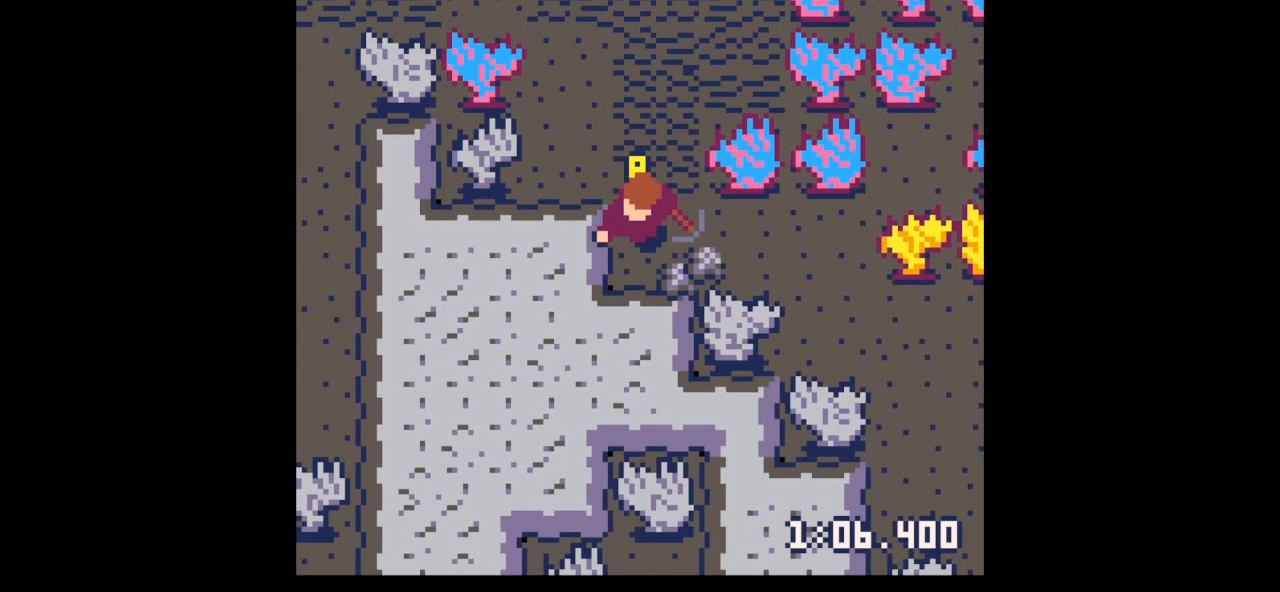
{"keys": ["right", "up"], "events": [[33, "left", "down"], [33, "x", "up"], [133, "left", "up"], [133, "right", "down"], [200, "down", "up"], [400, "up", "down"]]}
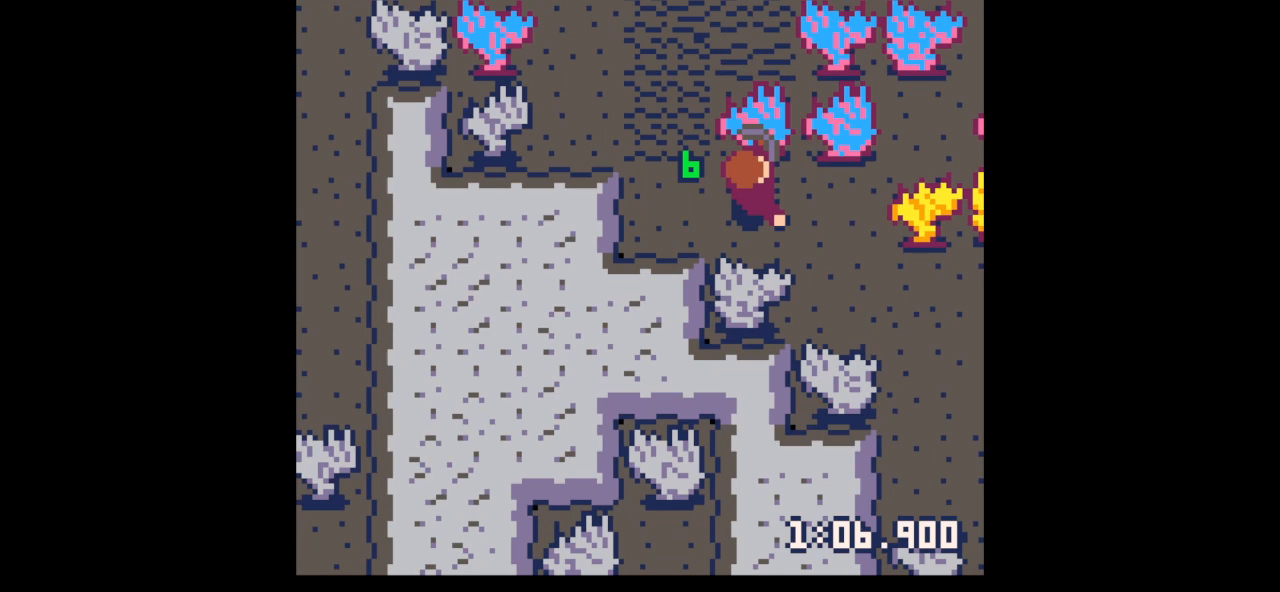
{"keys": ["down"], "events": [[67, "up", "up"], [133, "down", "down"], [367, "down", "up"], [433, "right", "up"], [433, "z", "down"], [467, "down", "down"], [467, "z", "up"]]}
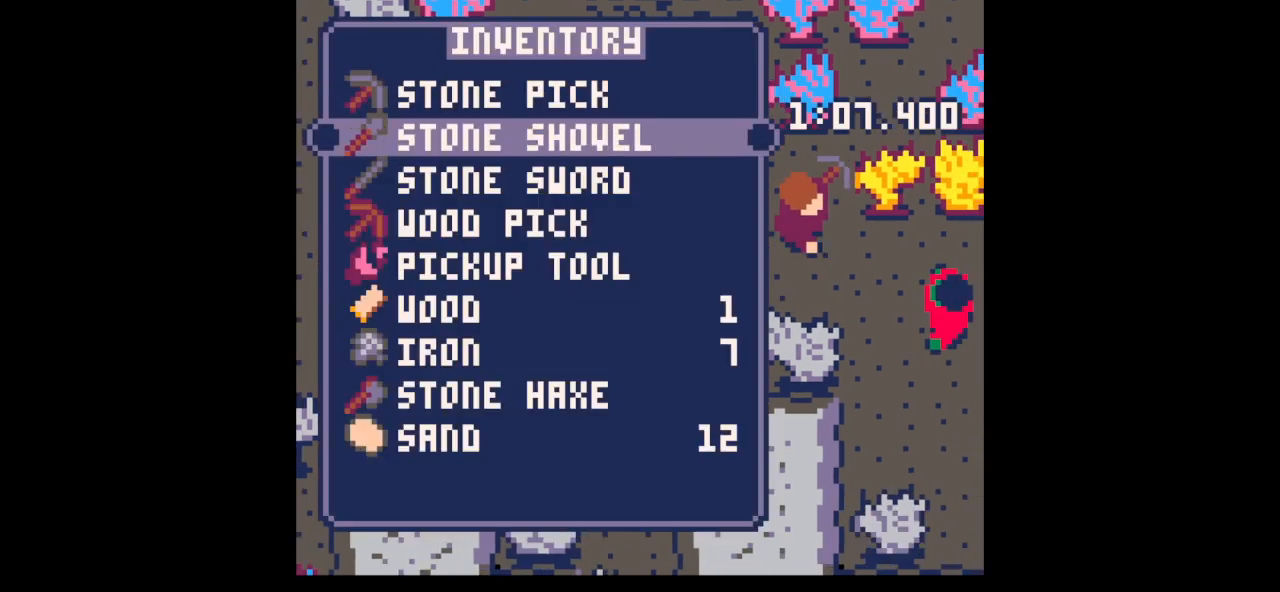
{"keys": ["down", "right", "x"], "events": [[67, "down", "up"], [167, "down", "down"], [200, "x", "down"], [267, "down", "up"], [300, "down", "down"], [300, "right", "down"], [300, "x", "up"], [500, "x", "down"]]}
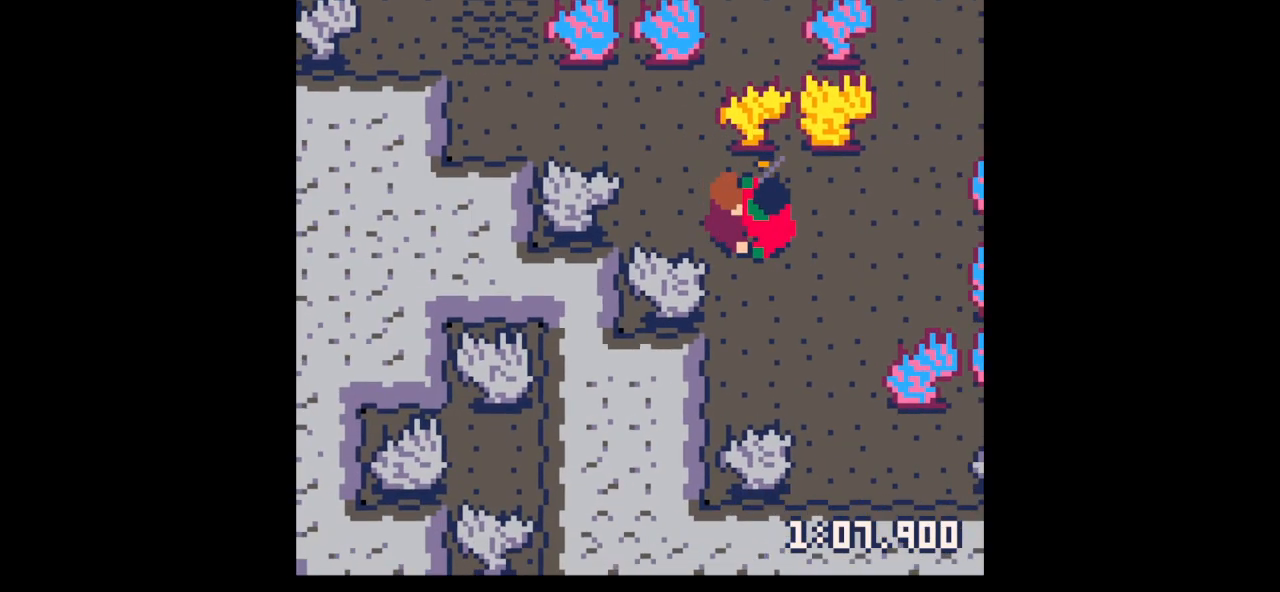
{"keys": ["down", "right"], "events": [[33, "down", "up"], [33, "right", "up"], [467, "down", "down"], [467, "right", "down"], [467, "x", "up"]]}